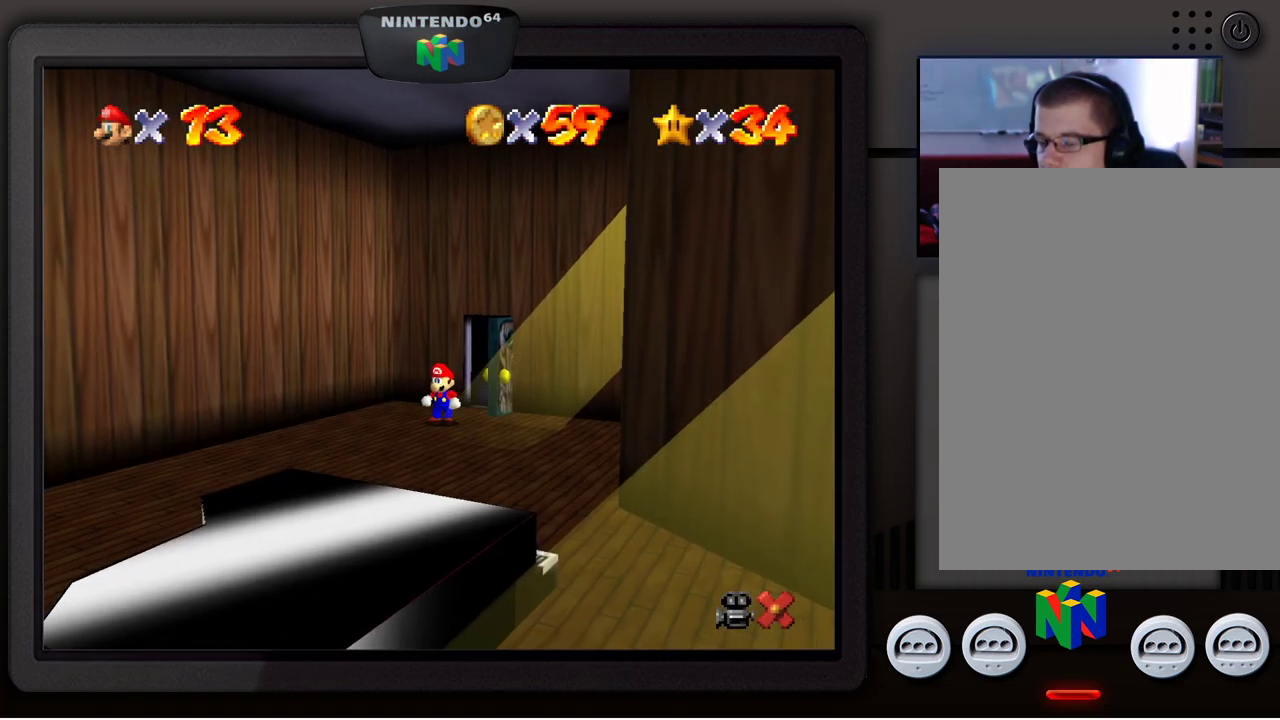
Gameplay with a controller (Nintendo layout); each line is a JSON object with the inputs held at the frame after it. "events" lists button and stick changes between this image and that frame as [ms after this image, input, new state], when the widget could be followed in between. Not read: L1 L3 R1 R3.
{"buttons": [], "left_stick": "down-left", "events": [[50, "left_stick", "down-left"]]}
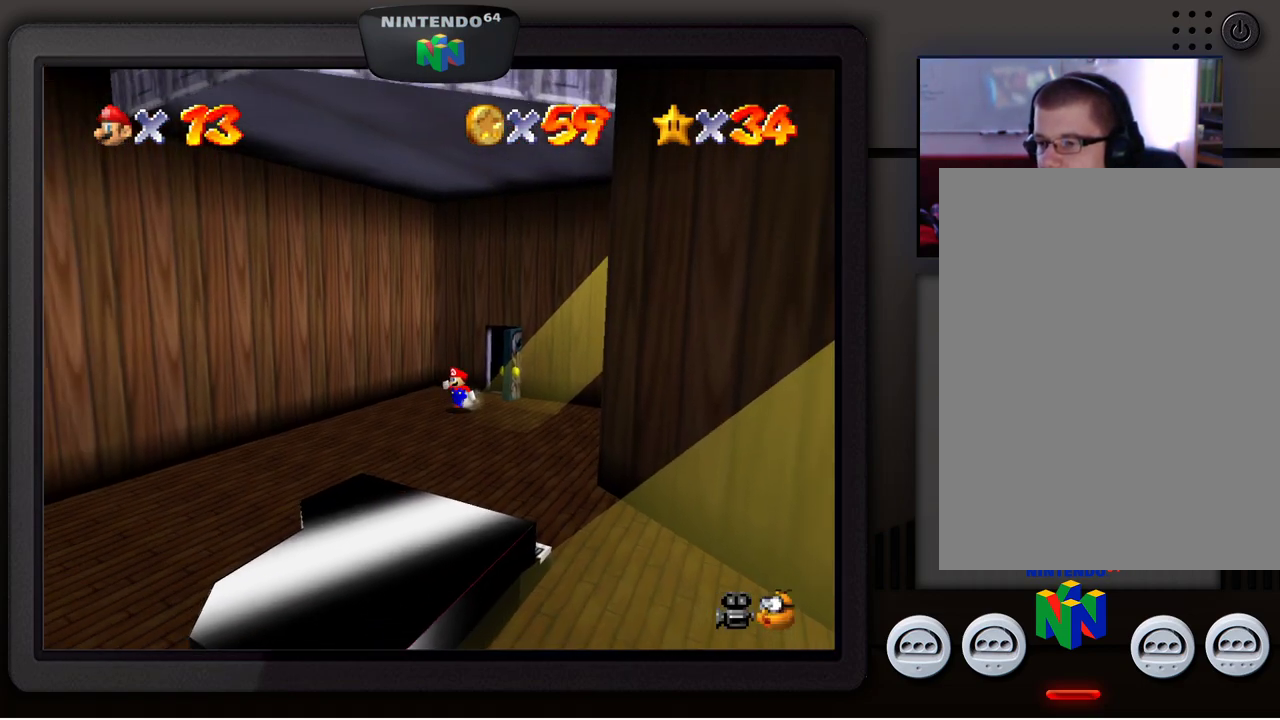
{"buttons": [], "left_stick": "down-left", "events": []}
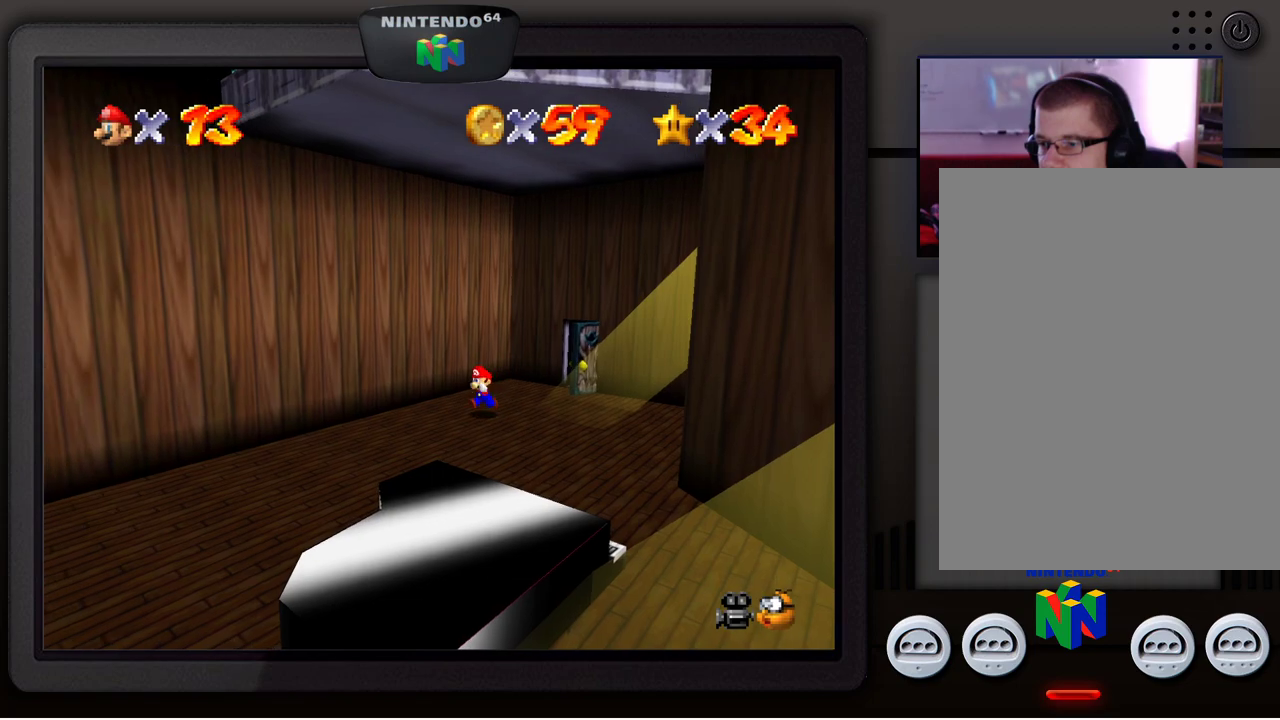
{"buttons": [], "left_stick": "down-left", "events": []}
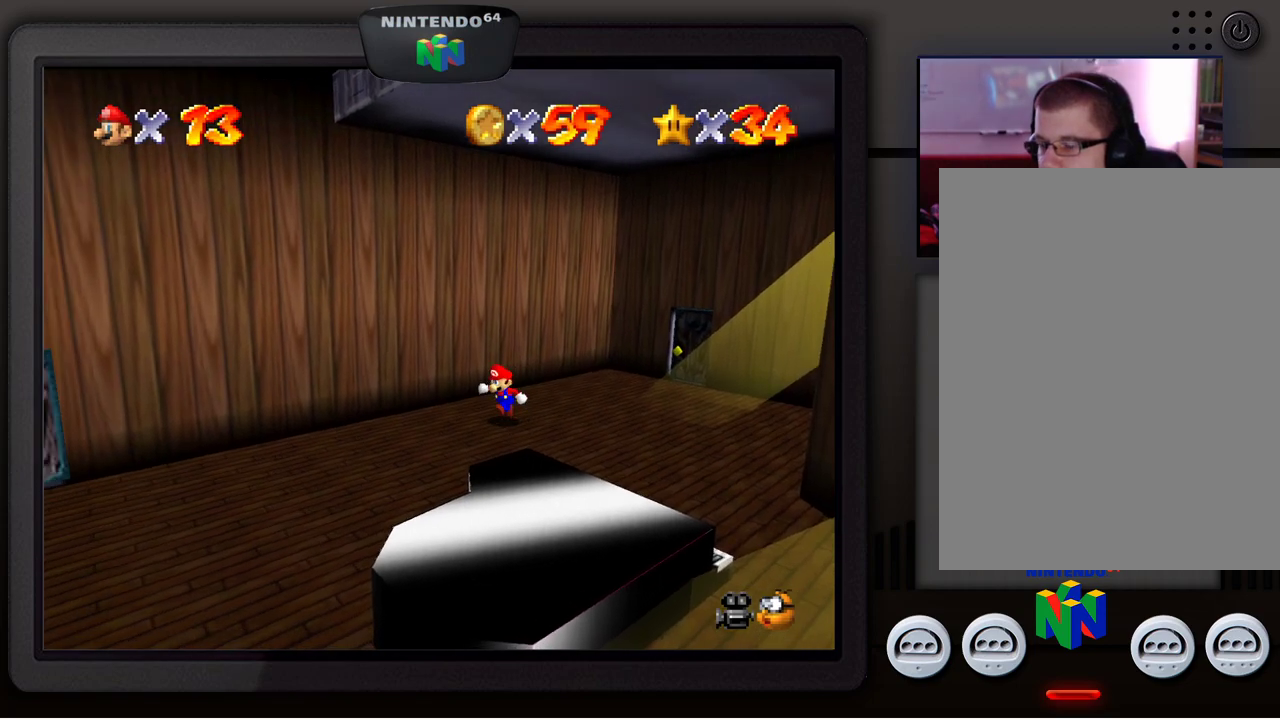
{"buttons": [], "left_stick": "down-left", "events": []}
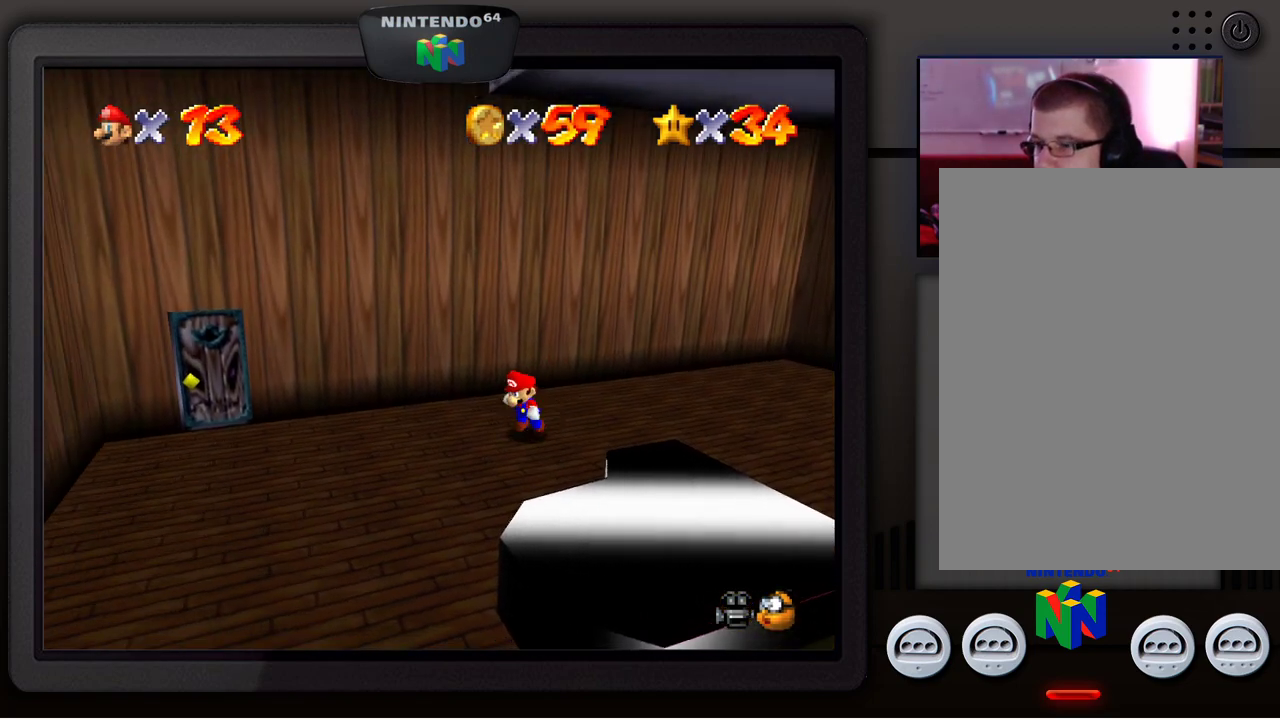
{"buttons": [], "left_stick": "up-left", "events": [[333, "left_stick", "left"], [483, "left_stick", "up-left"]]}
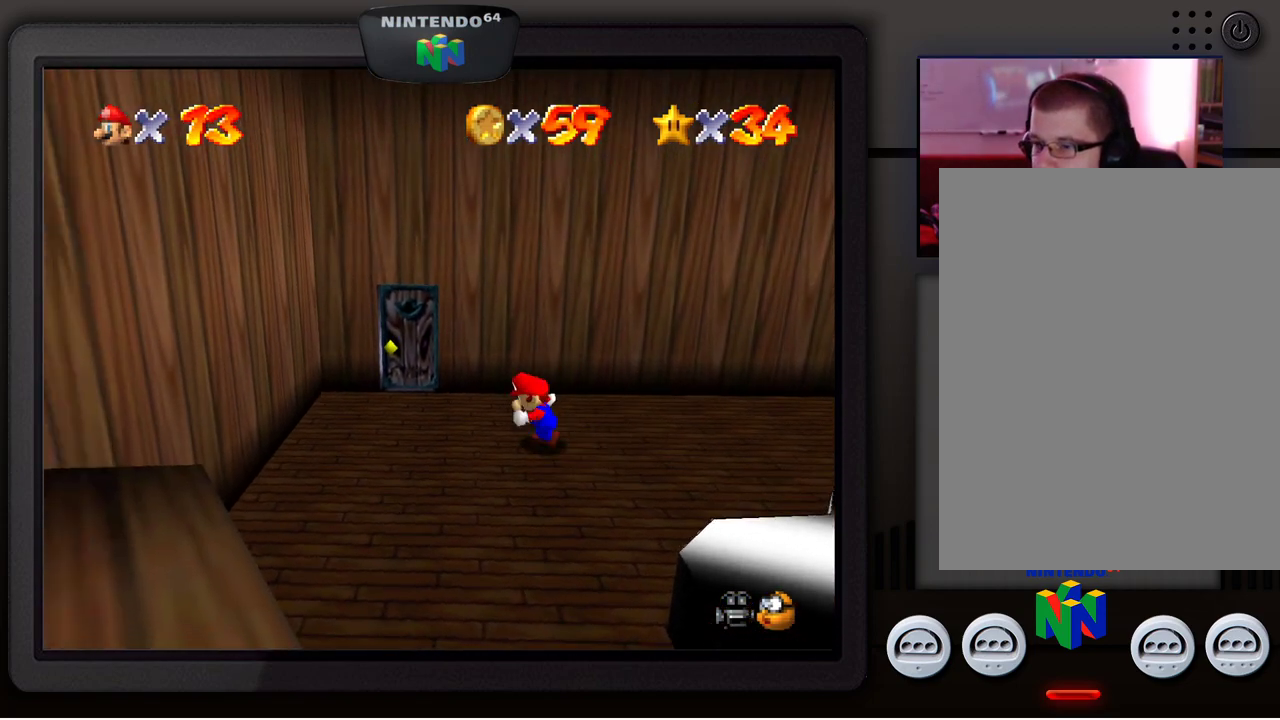
{"buttons": [], "left_stick": "up-left", "events": []}
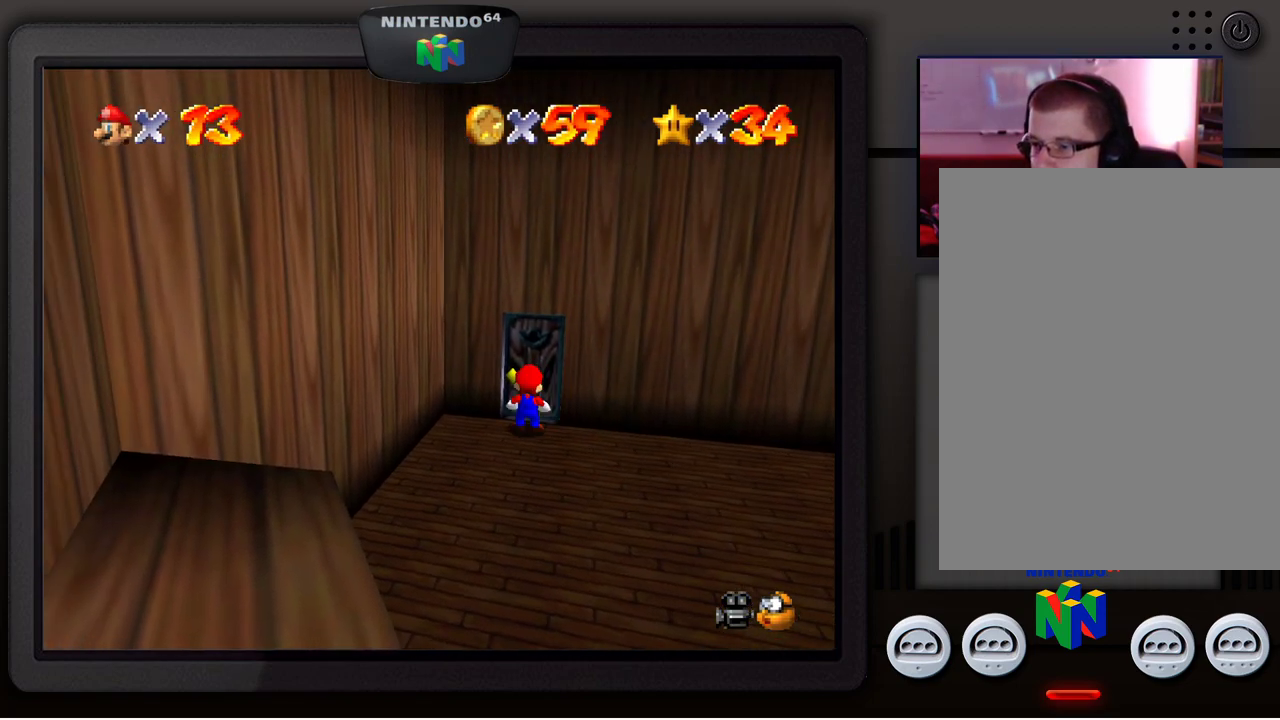
{"buttons": [], "left_stick": "up", "events": [[500, "left_stick", "up"]]}
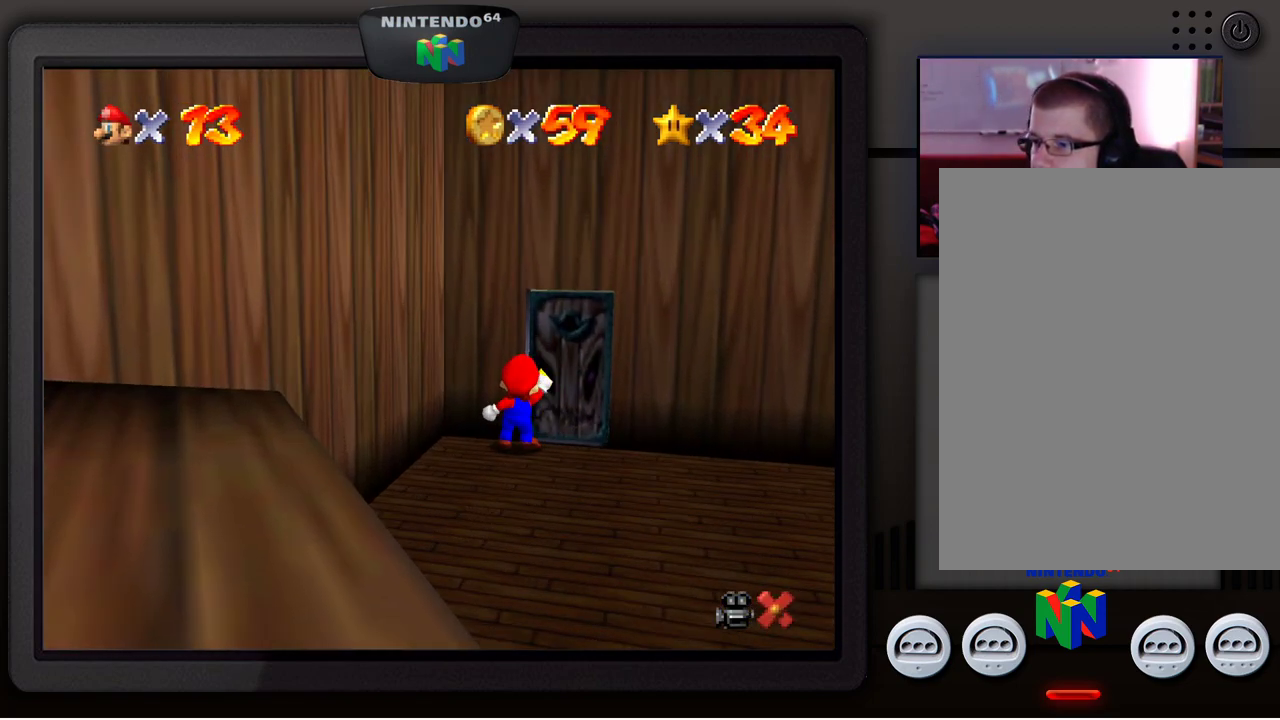
{"buttons": [], "left_stick": "up", "events": []}
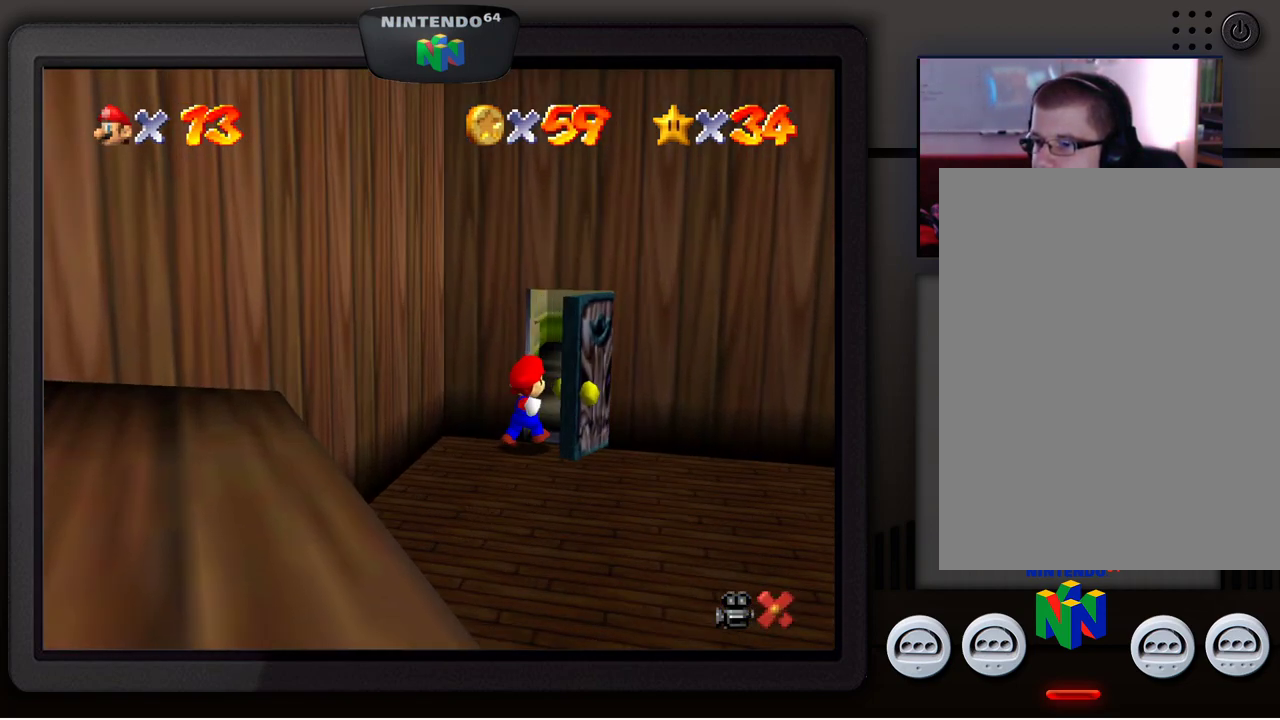
{"buttons": [], "left_stick": "center", "events": [[317, "left_stick", "center"]]}
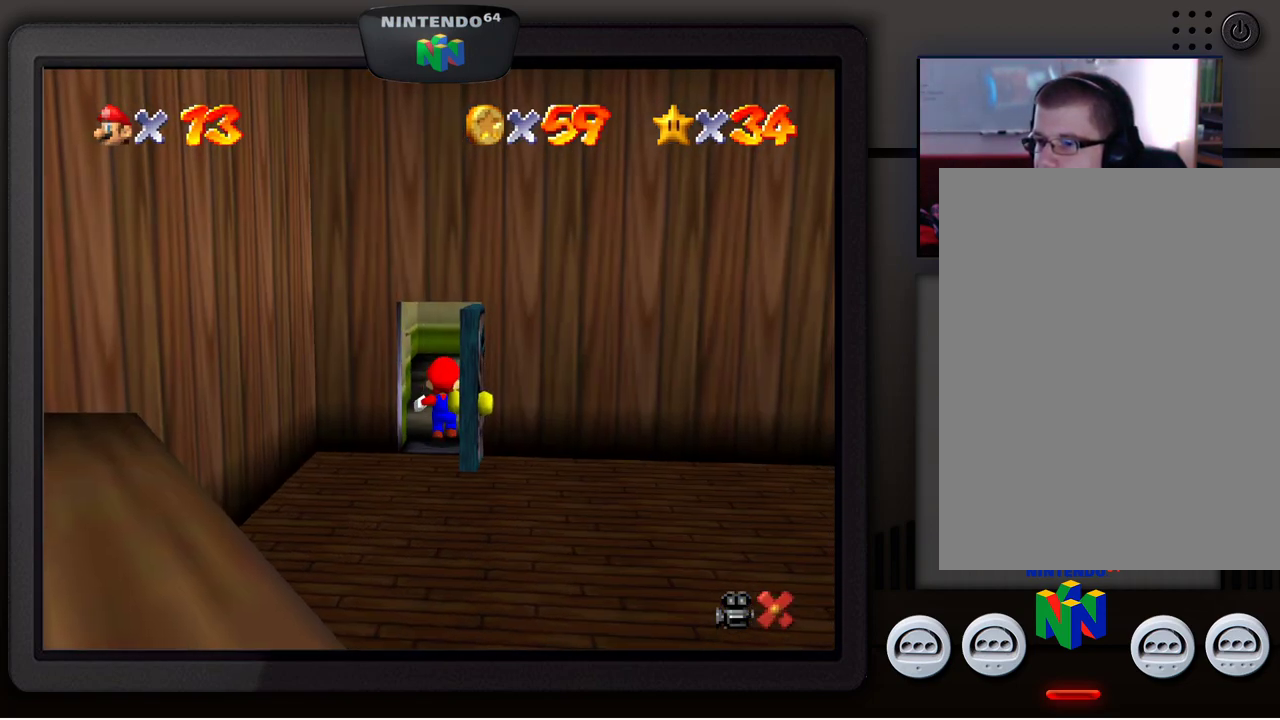
{"buttons": [], "left_stick": "center", "events": []}
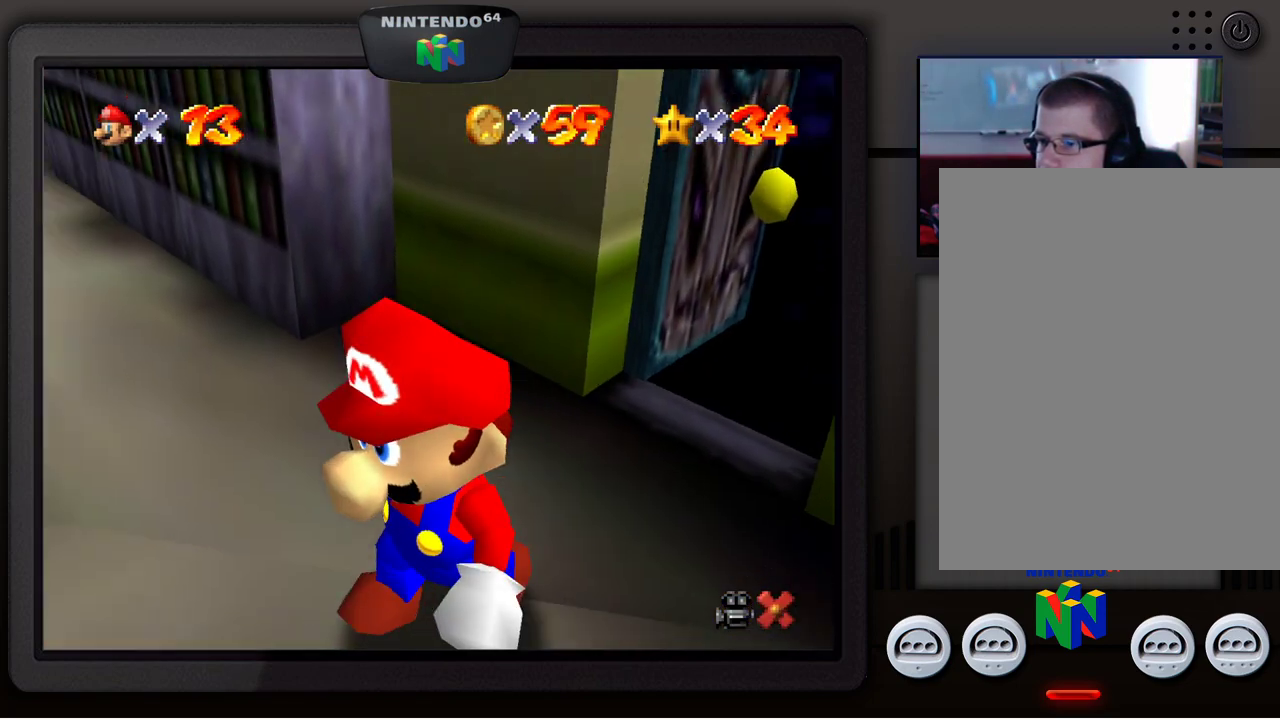
{"buttons": [], "left_stick": "center", "events": []}
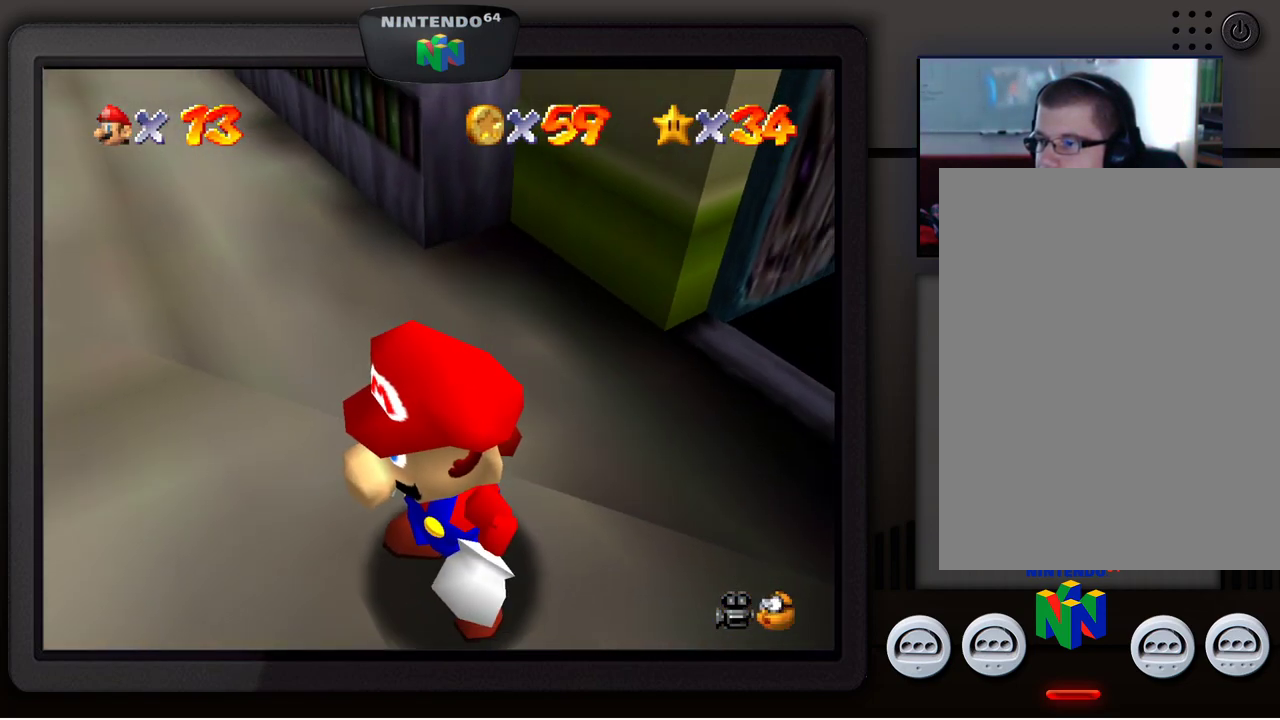
{"buttons": [], "left_stick": "center", "events": []}
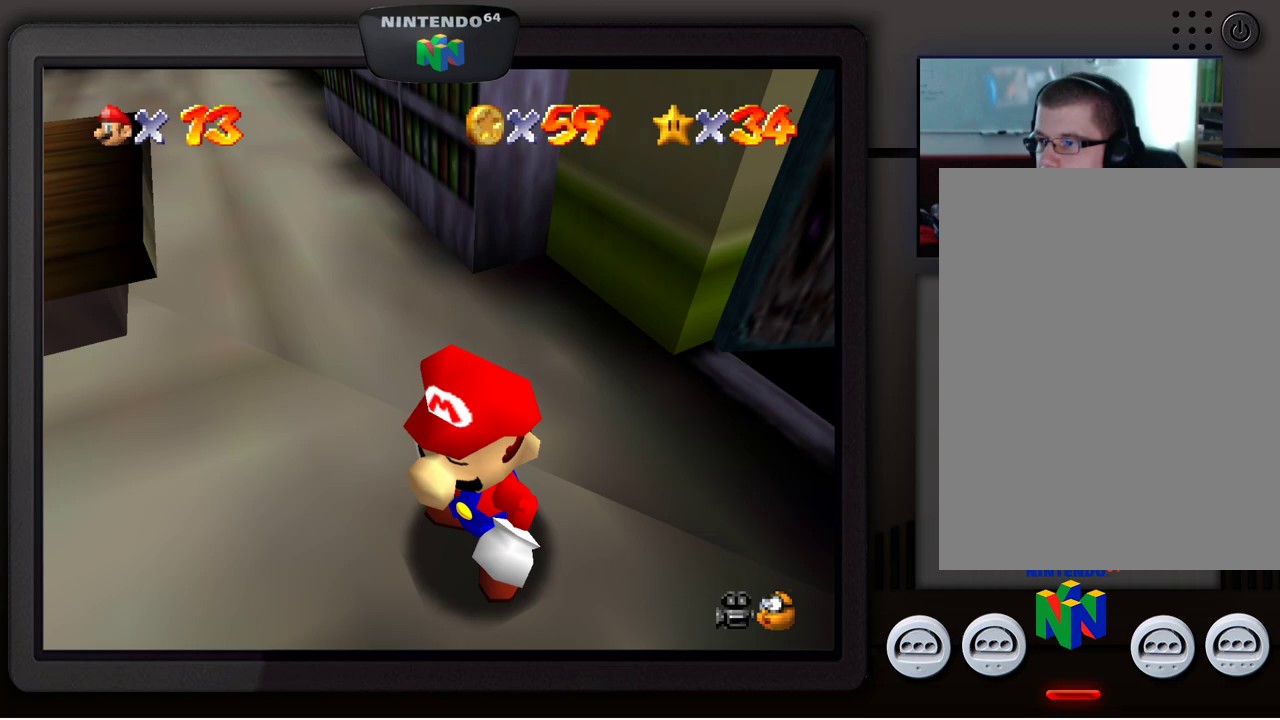
{"buttons": [], "left_stick": "up-left", "events": [[100, "left_stick", "left"], [450, "left_stick", "up-left"]]}
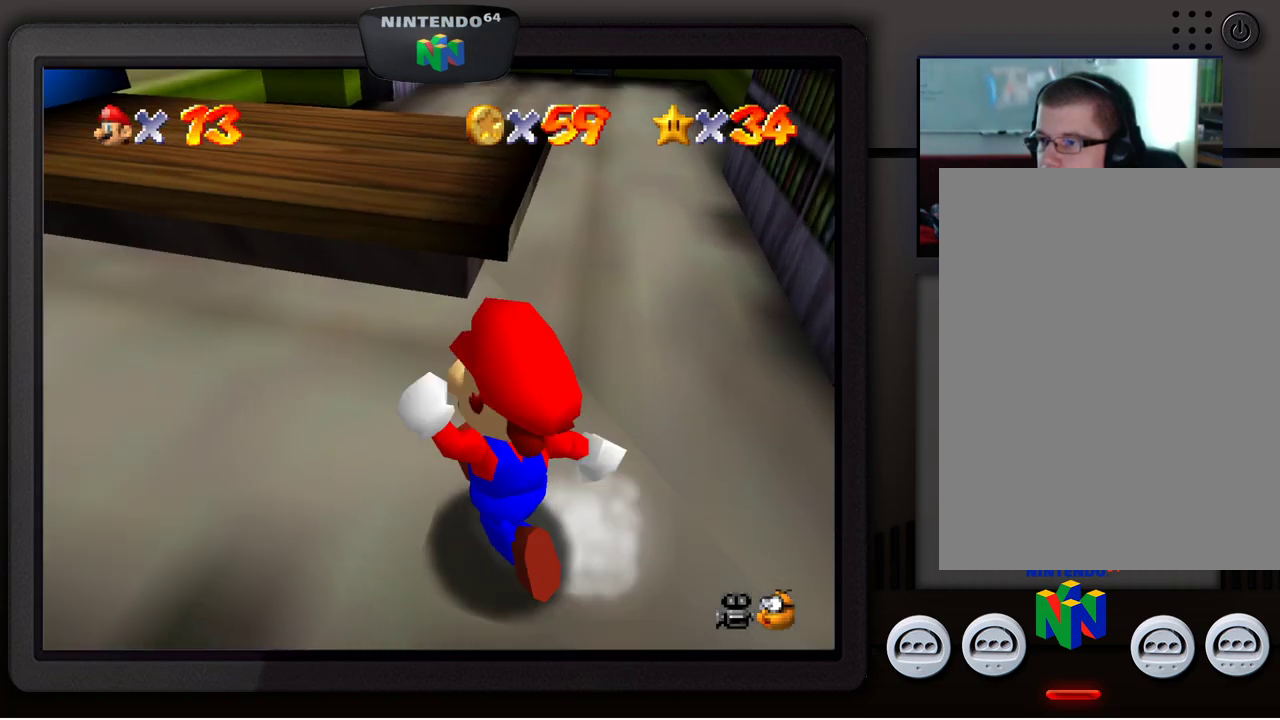
{"buttons": [], "left_stick": "up-left", "events": []}
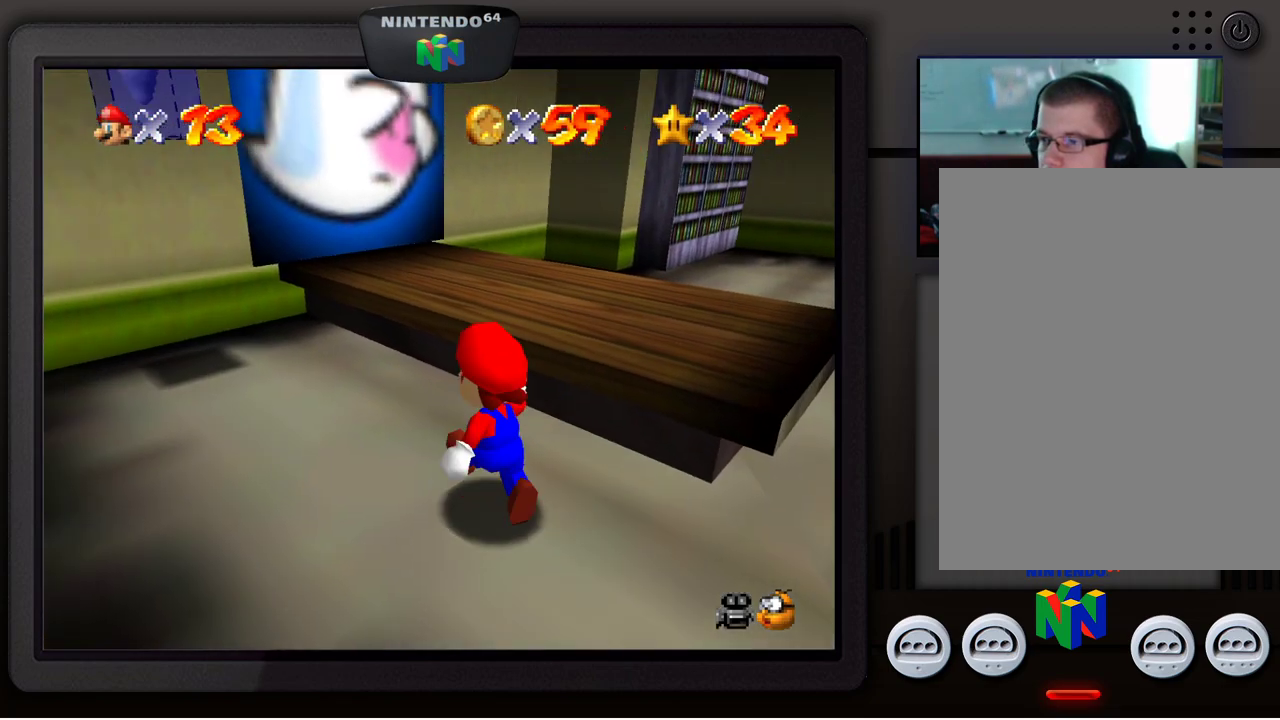
{"buttons": [], "left_stick": "up-right", "events": [[33, "left_stick", "up-right"], [100, "A", "down"], [200, "A", "up"]]}
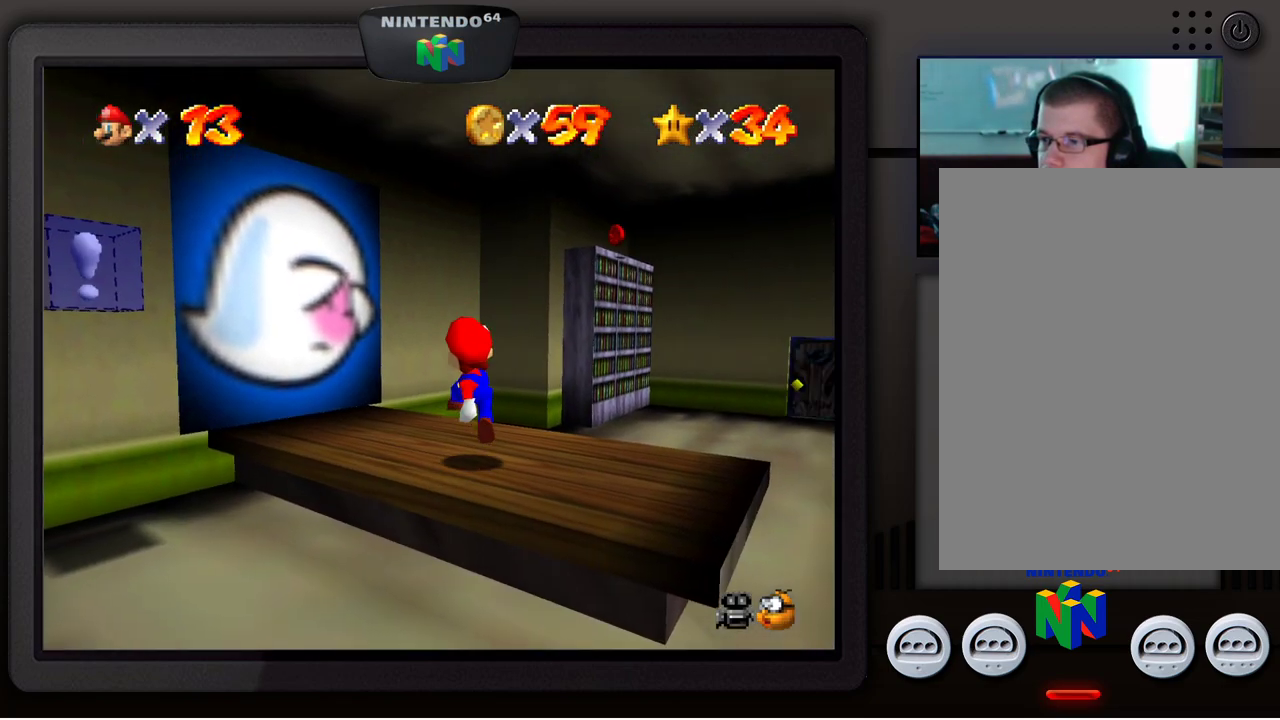
{"buttons": [], "left_stick": "right", "events": [[217, "left_stick", "right"]]}
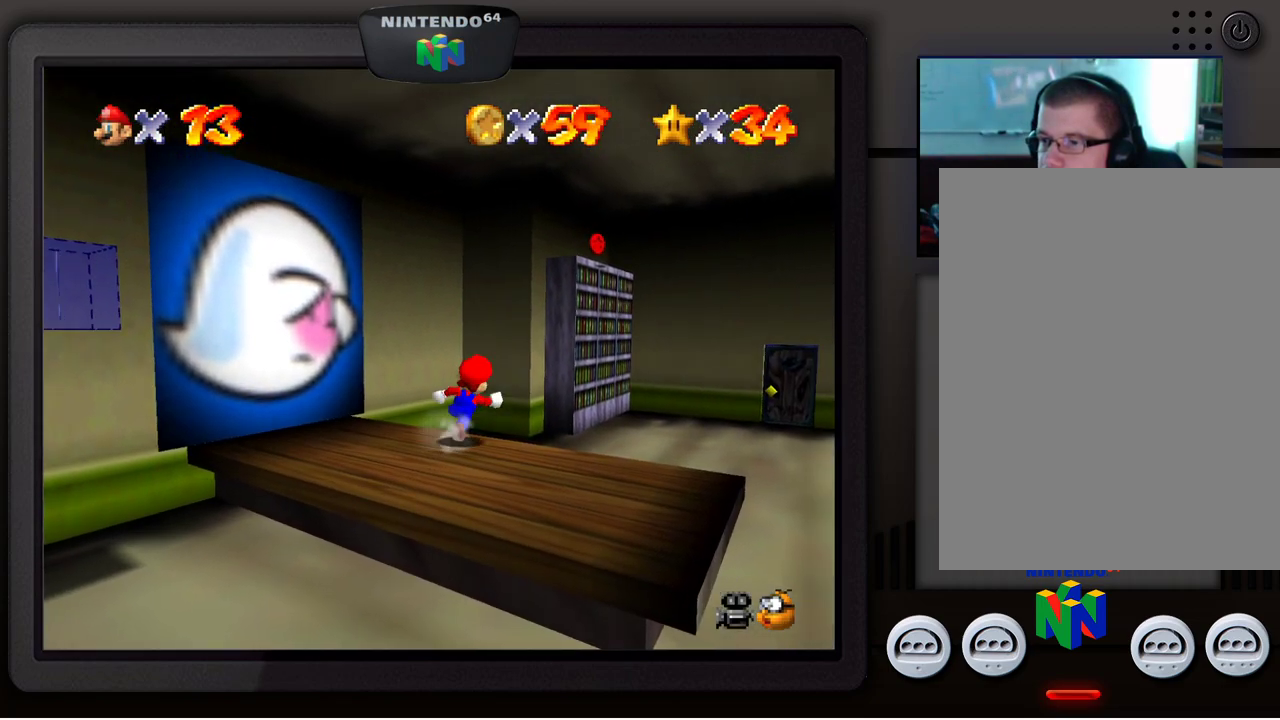
{"buttons": [], "left_stick": "down-left", "events": [[67, "left_stick", "down-left"]]}
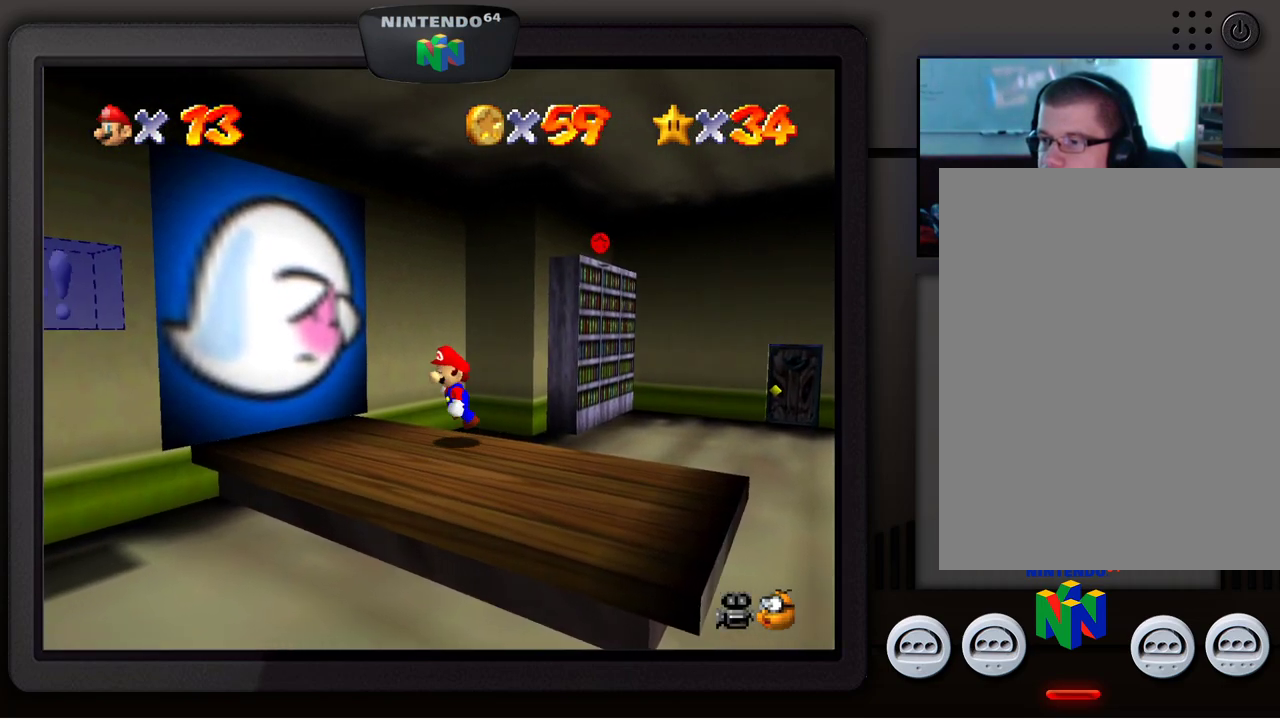
{"buttons": [], "left_stick": "down-right", "events": [[150, "left_stick", "down-right"]]}
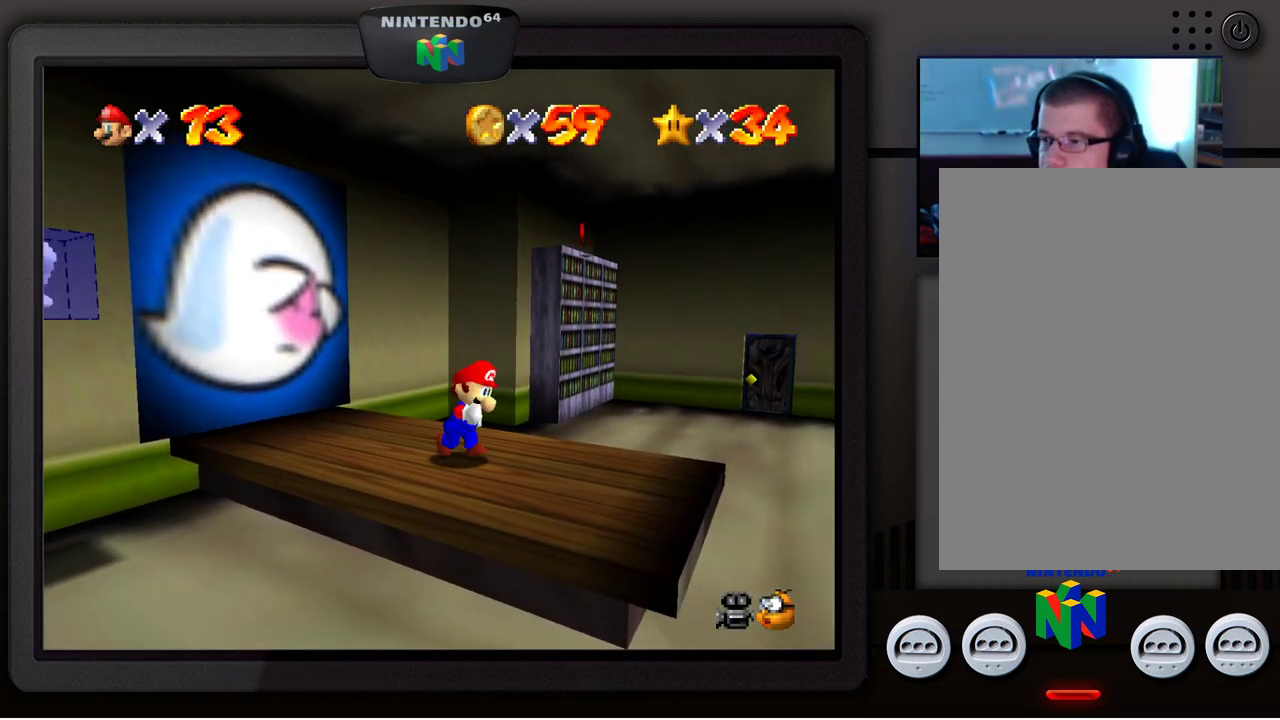
{"buttons": [], "left_stick": "center", "events": [[150, "left_stick", "center"]]}
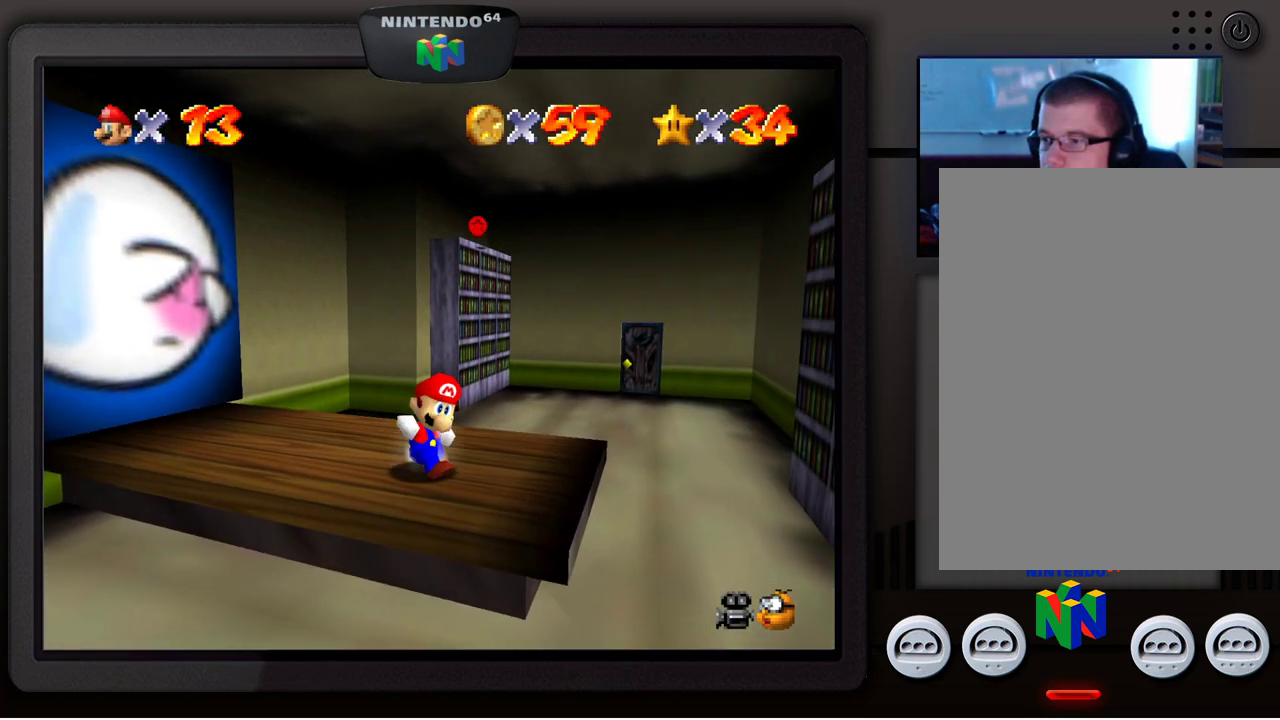
{"buttons": [], "left_stick": "up", "events": [[450, "left_stick", "up"]]}
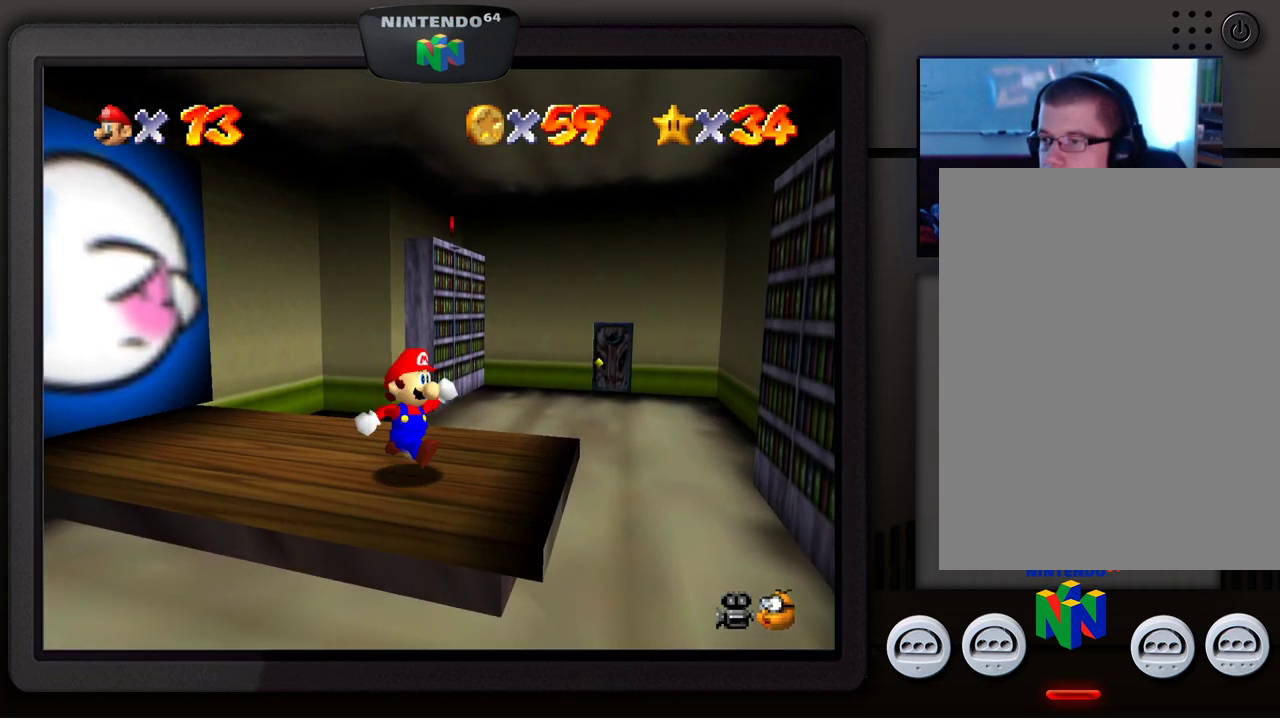
{"buttons": [], "left_stick": "center", "events": [[167, "left_stick", "center"]]}
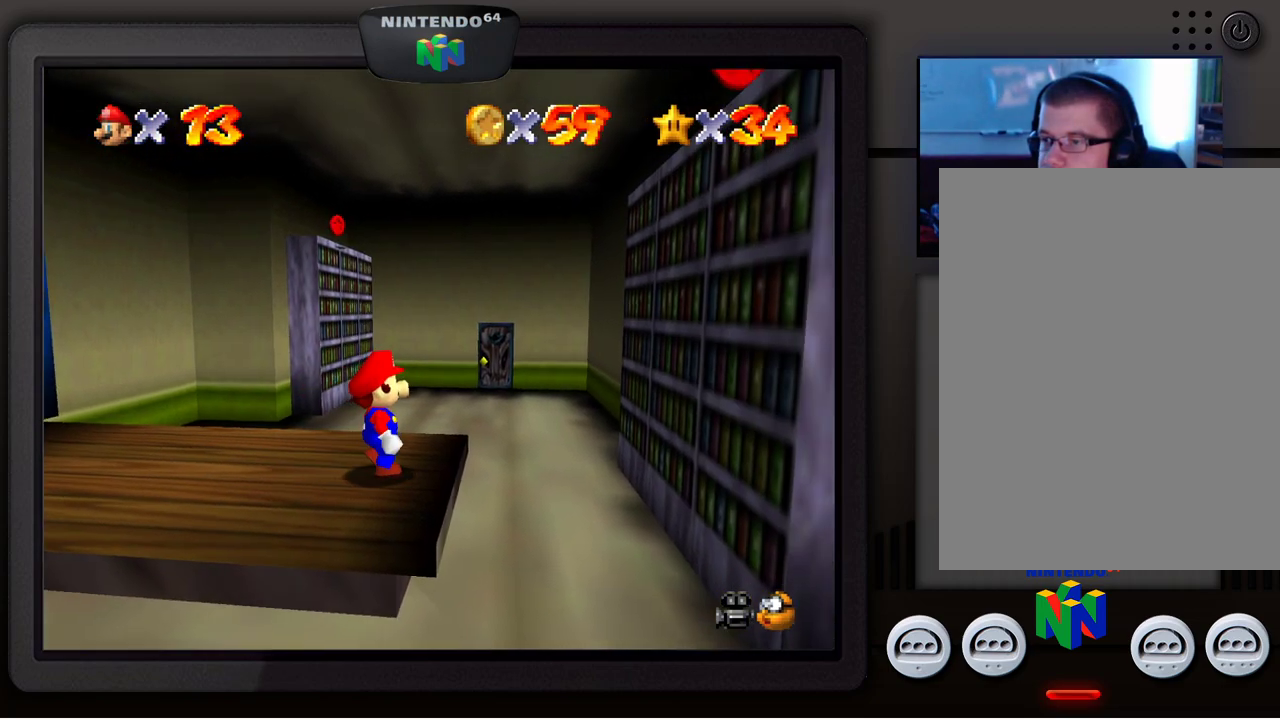
{"buttons": [], "left_stick": "center", "events": [[117, "left_stick", "up"], [333, "left_stick", "center"]]}
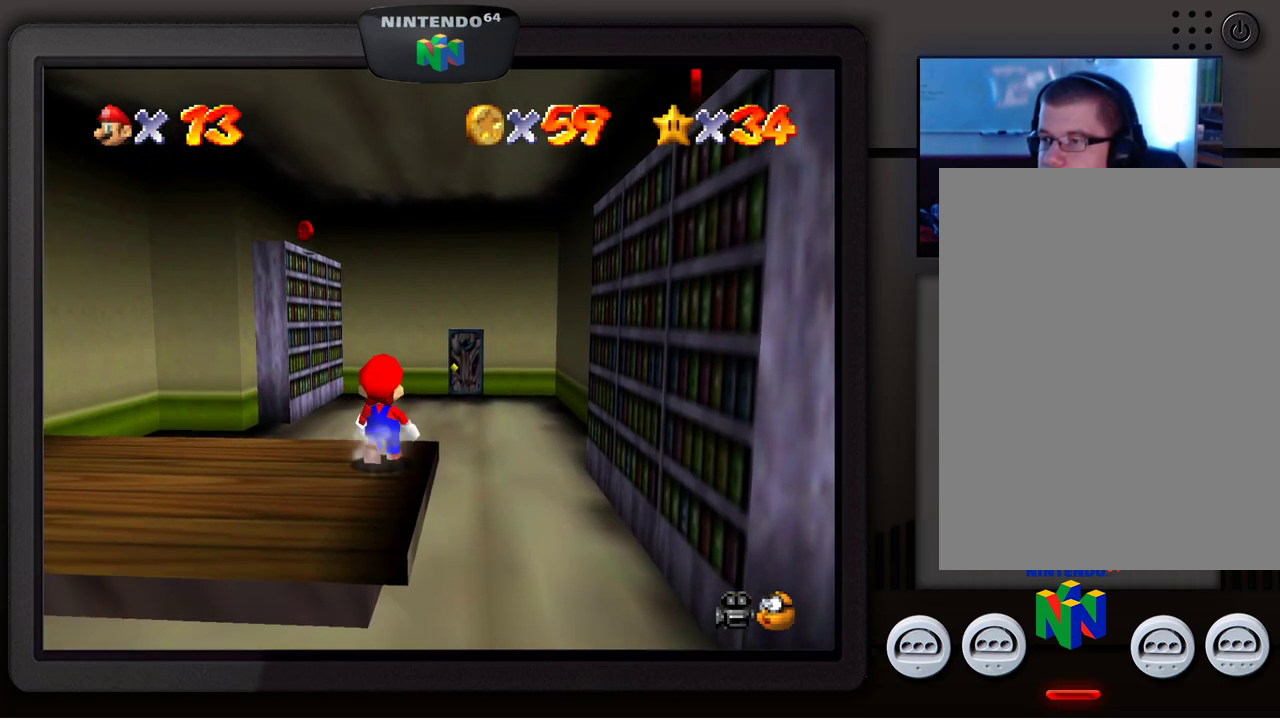
{"buttons": [], "left_stick": "center", "events": [[317, "C_RIGHT", "down"], [450, "C_RIGHT", "up"]]}
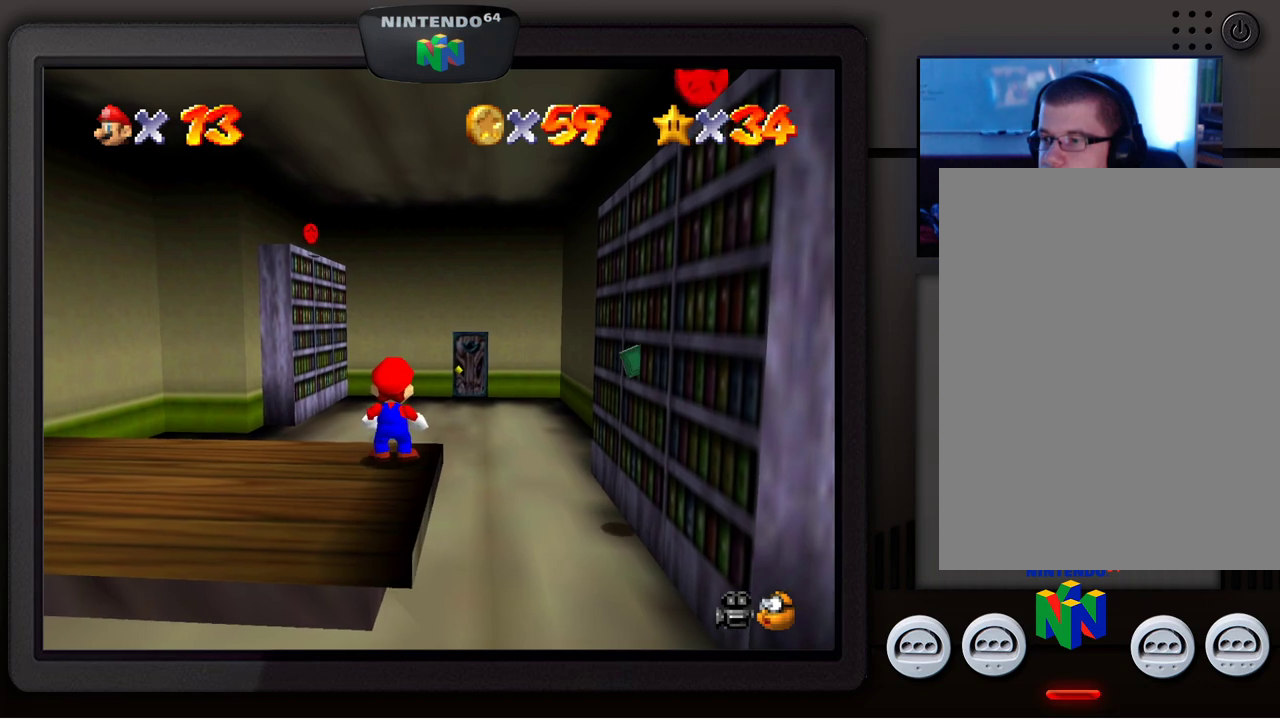
{"buttons": [], "left_stick": "center", "events": []}
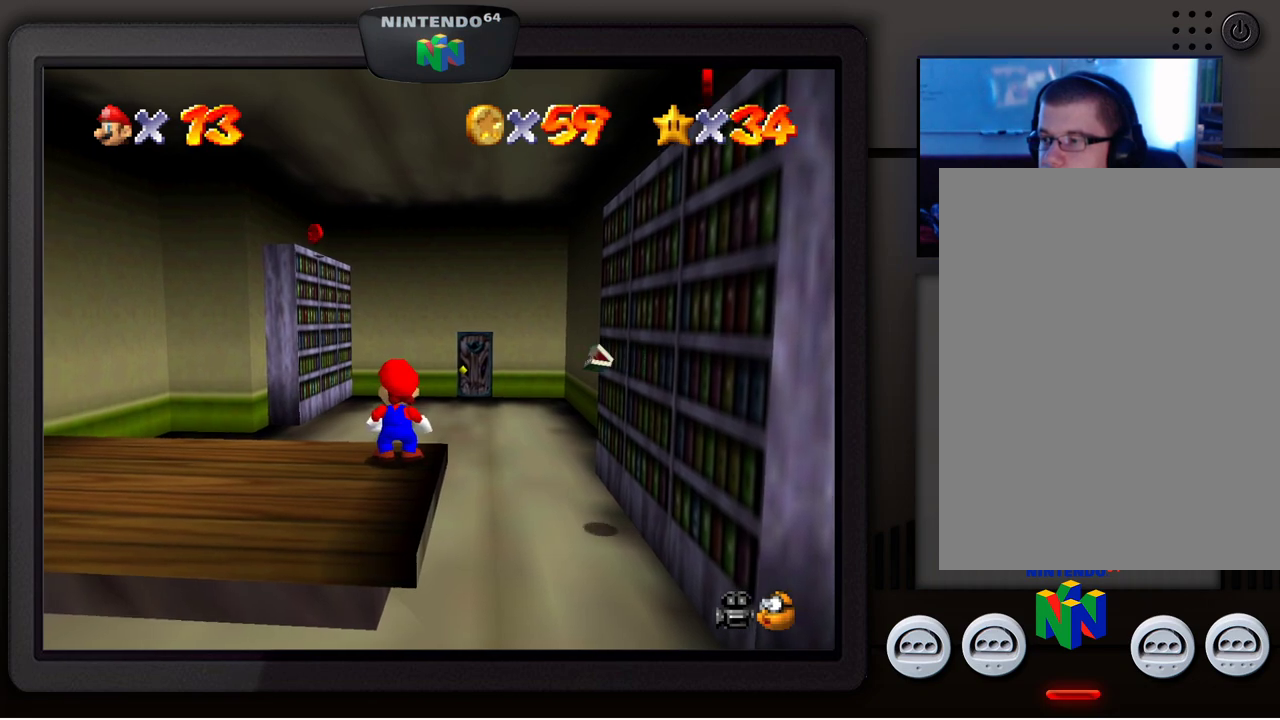
{"buttons": ["A"], "left_stick": "center", "events": [[167, "A", "down"]]}
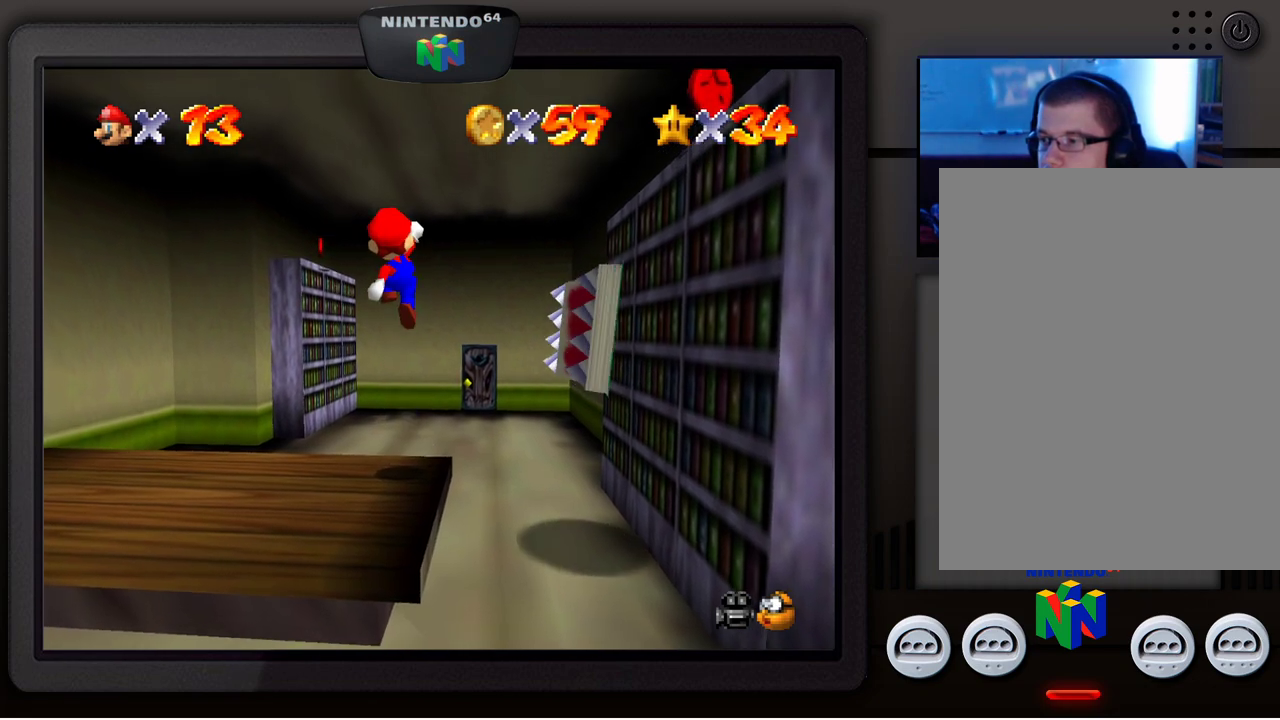
{"buttons": ["A"], "left_stick": "center", "events": [[100, "A", "up"], [333, "A", "down"]]}
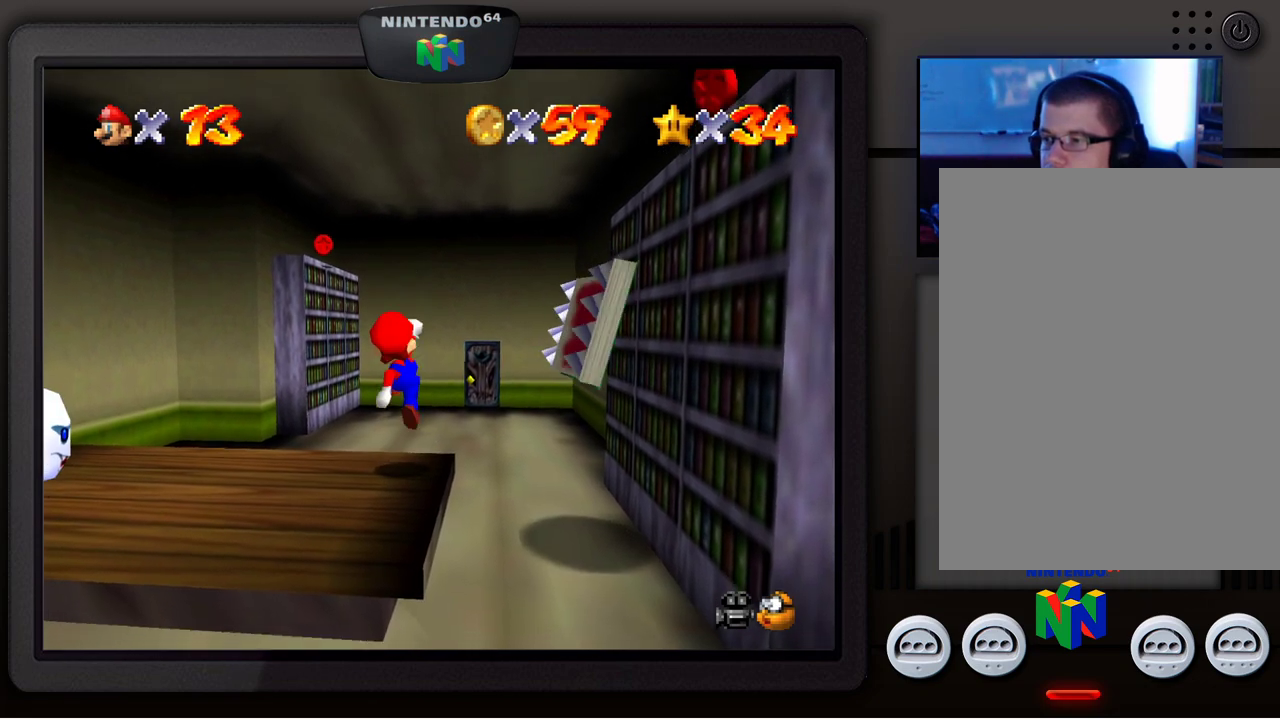
{"buttons": ["A"], "left_stick": "center", "events": [[33, "A", "up"], [250, "A", "down"]]}
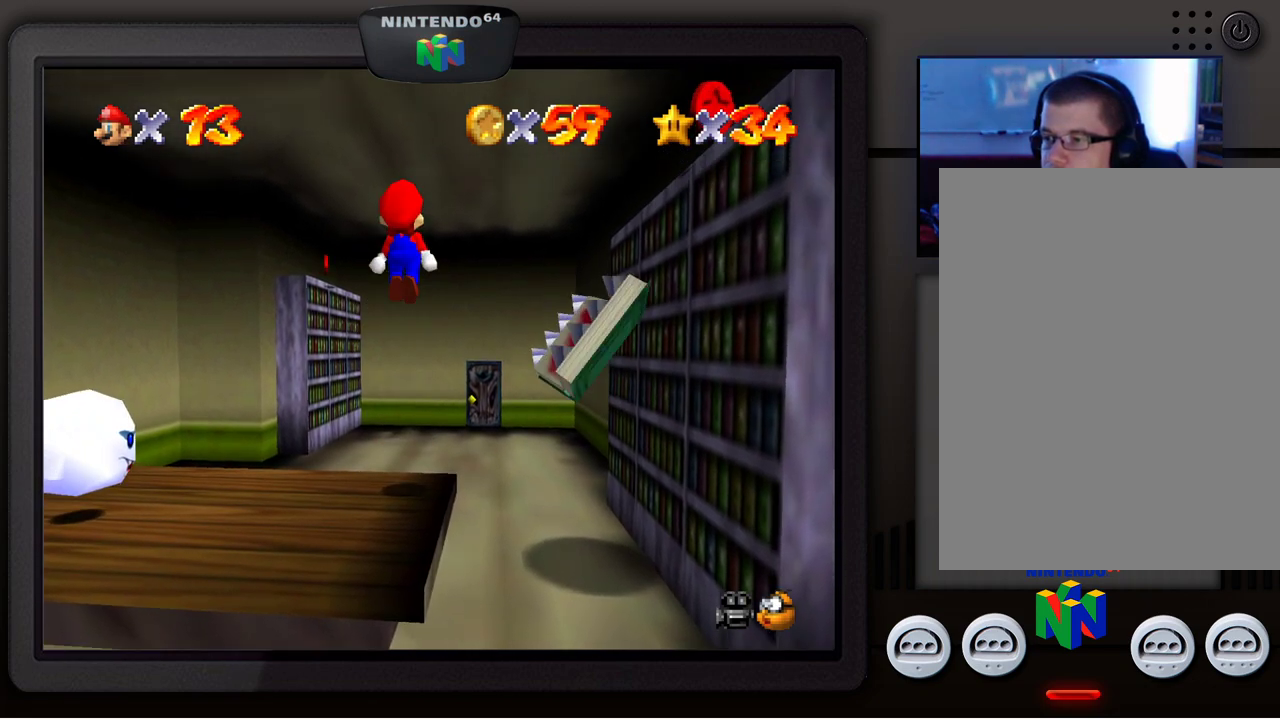
{"buttons": [], "left_stick": "center", "events": [[167, "Z", "down"], [233, "A", "up"], [400, "Z", "up"]]}
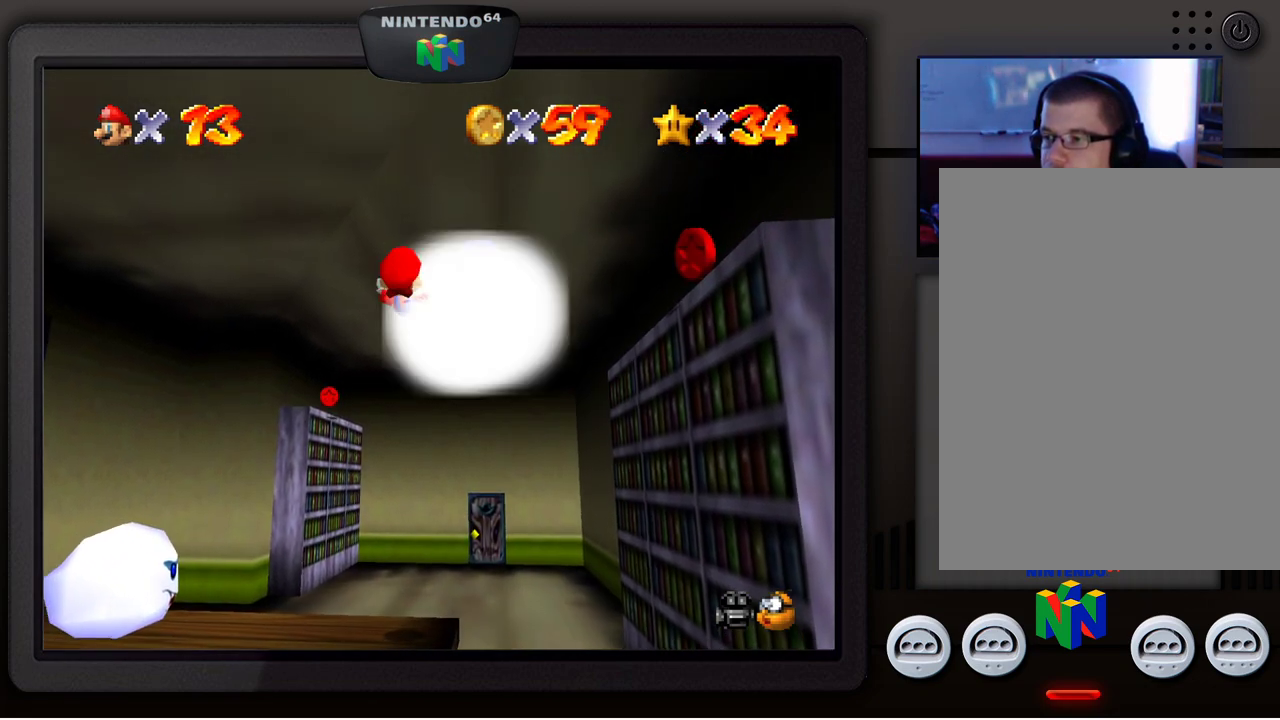
{"buttons": [], "left_stick": "center", "events": []}
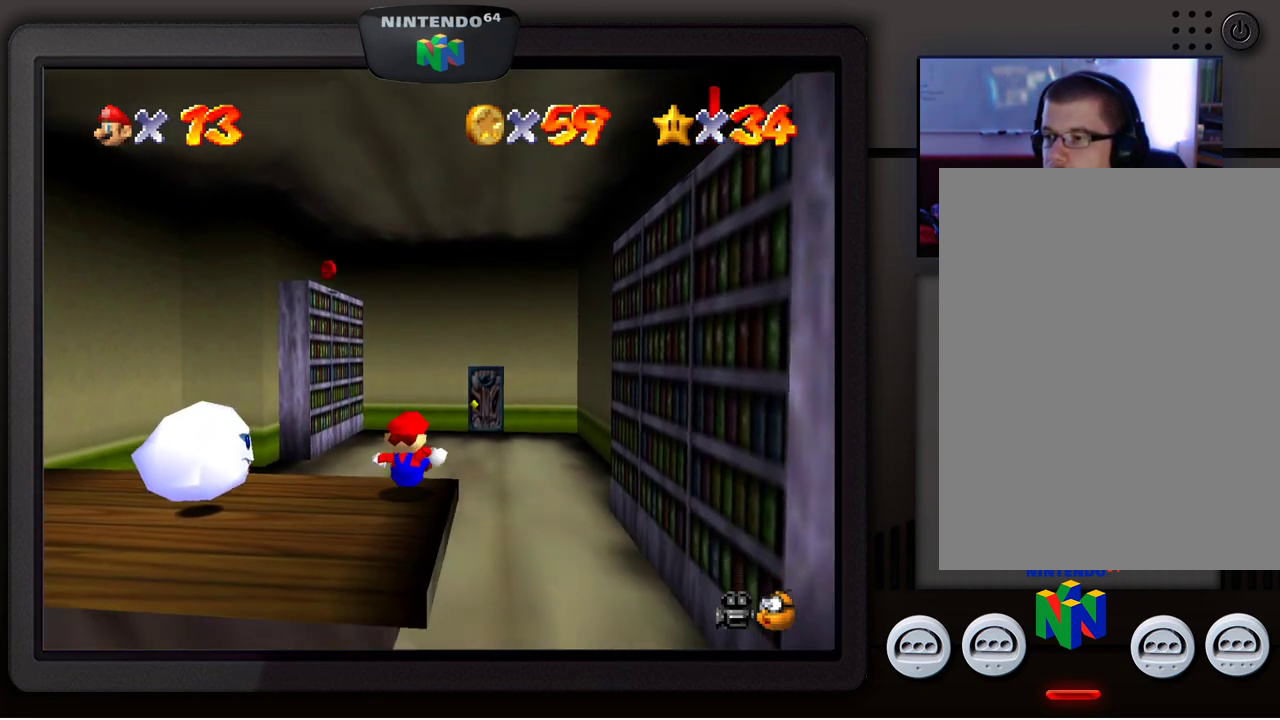
{"buttons": [], "left_stick": "center", "events": []}